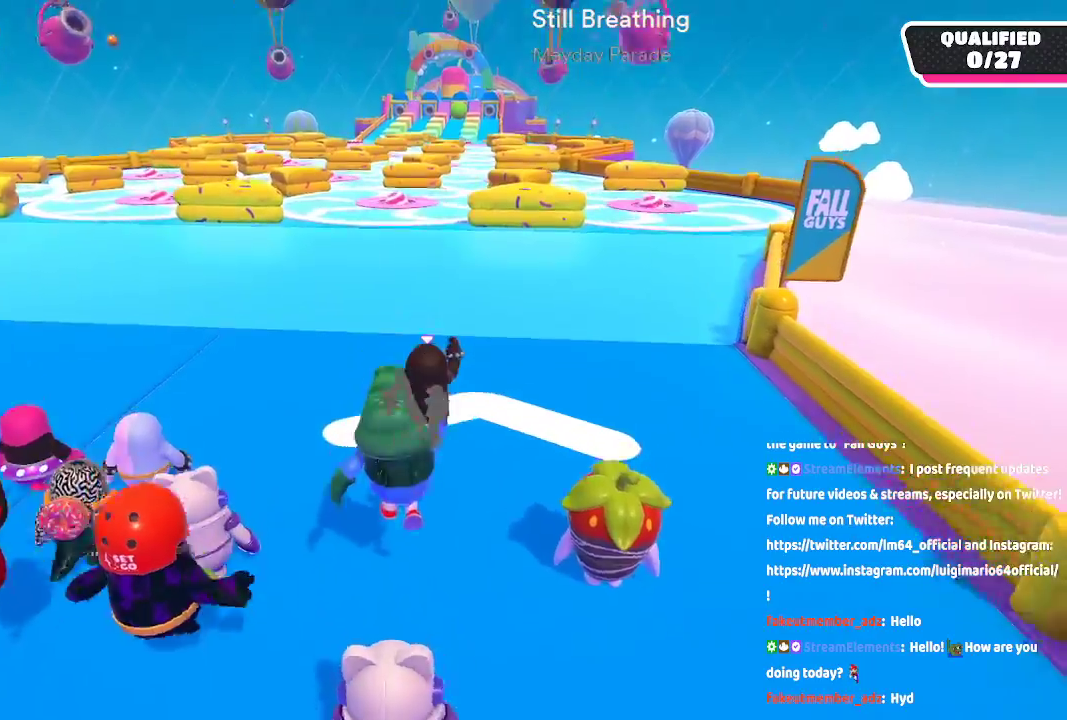
Gameplay with a controller (Xbox layout); each line is a JSON object with the inputs held at the frame after it. "button_events" lists button changes between this image and that frame as [ms after this image, input, new state], when the widget could be followed in between (sticks are given only as held states). Not read: L1 L2 R1 R2.
{"buttons": [], "left_stick": "up", "right_stick": "center", "button_events": []}
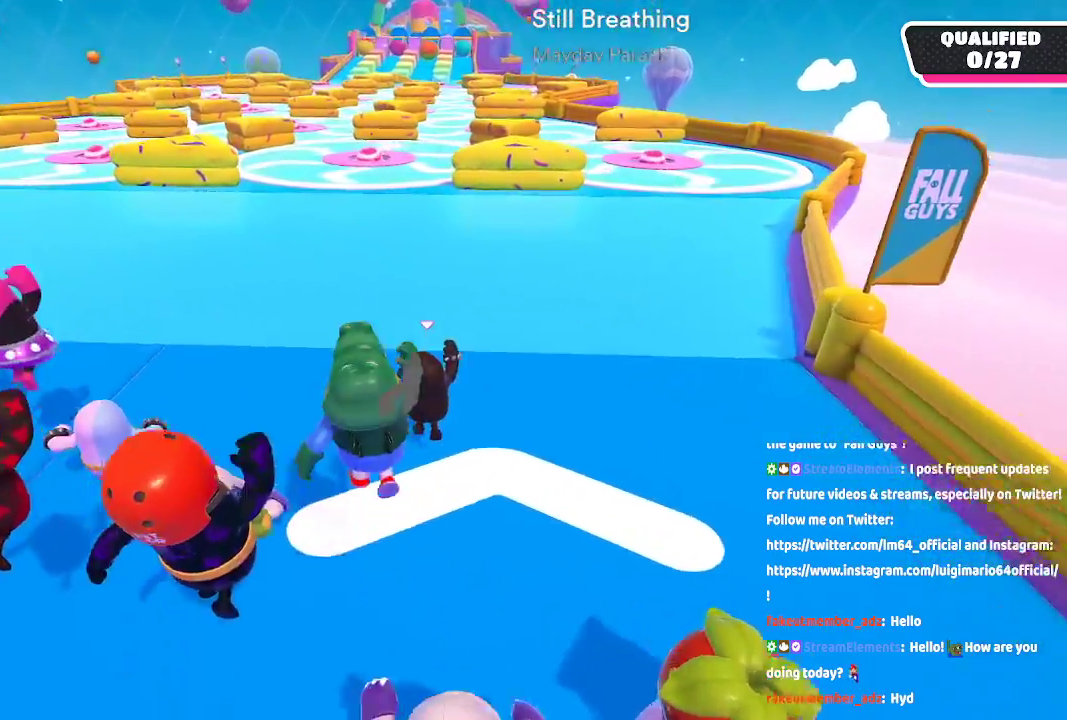
{"buttons": [], "left_stick": "up", "right_stick": "center", "button_events": []}
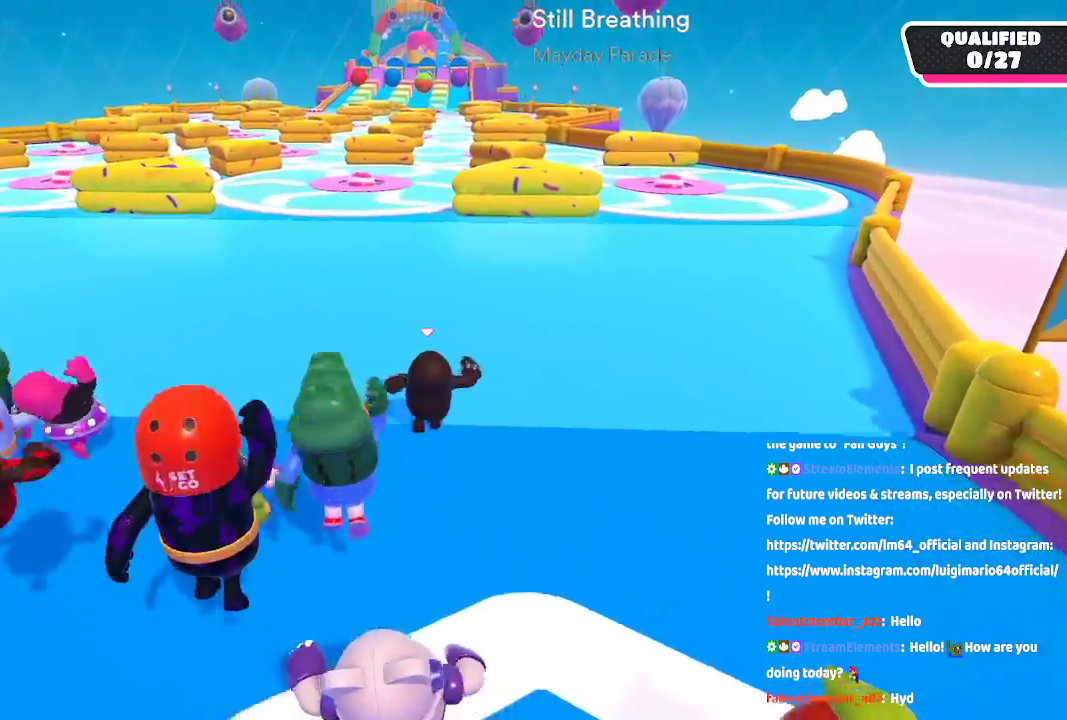
{"buttons": [], "left_stick": "up", "right_stick": "center", "button_events": []}
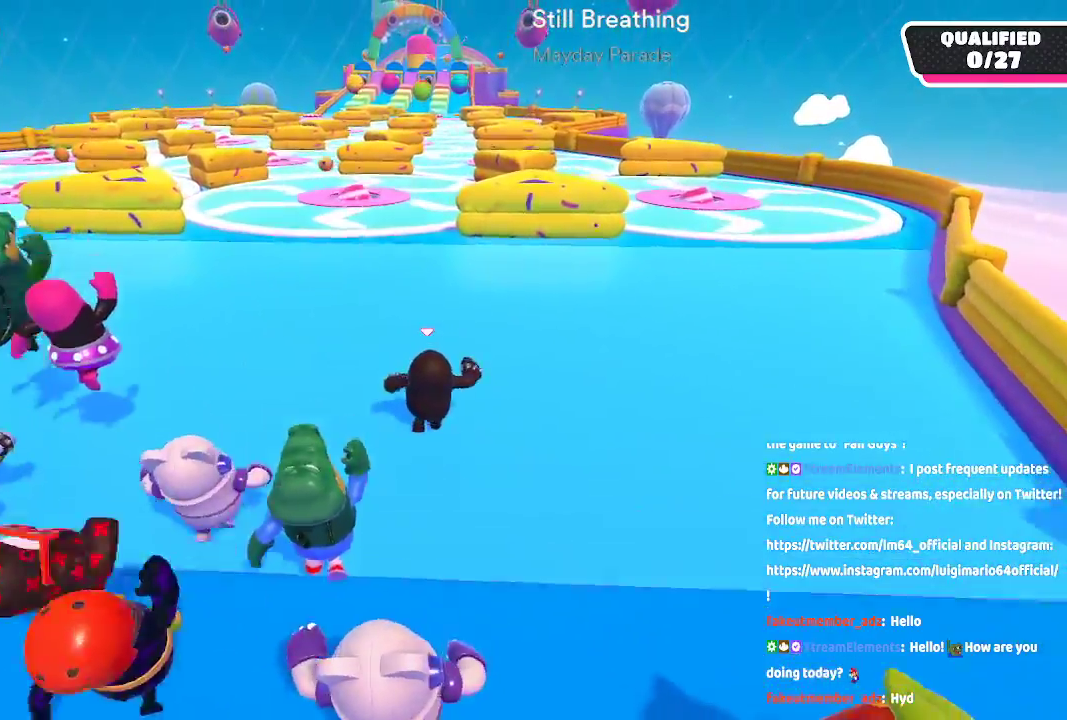
{"buttons": [], "left_stick": "up", "right_stick": "center", "button_events": []}
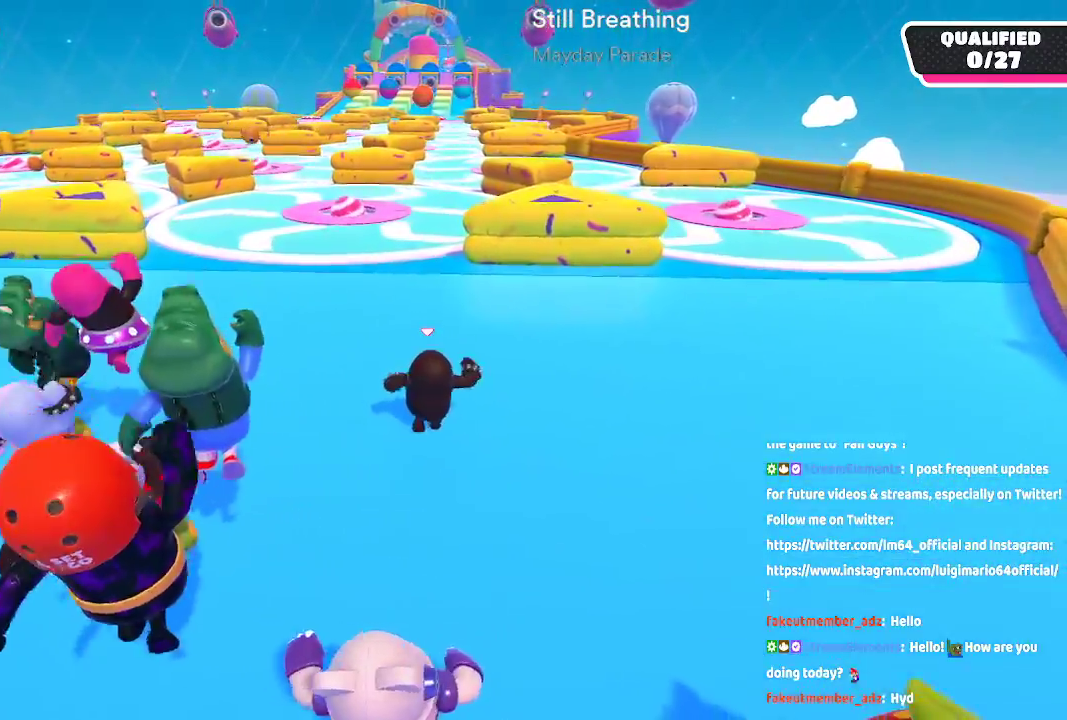
{"buttons": [], "left_stick": "up", "right_stick": "center", "button_events": []}
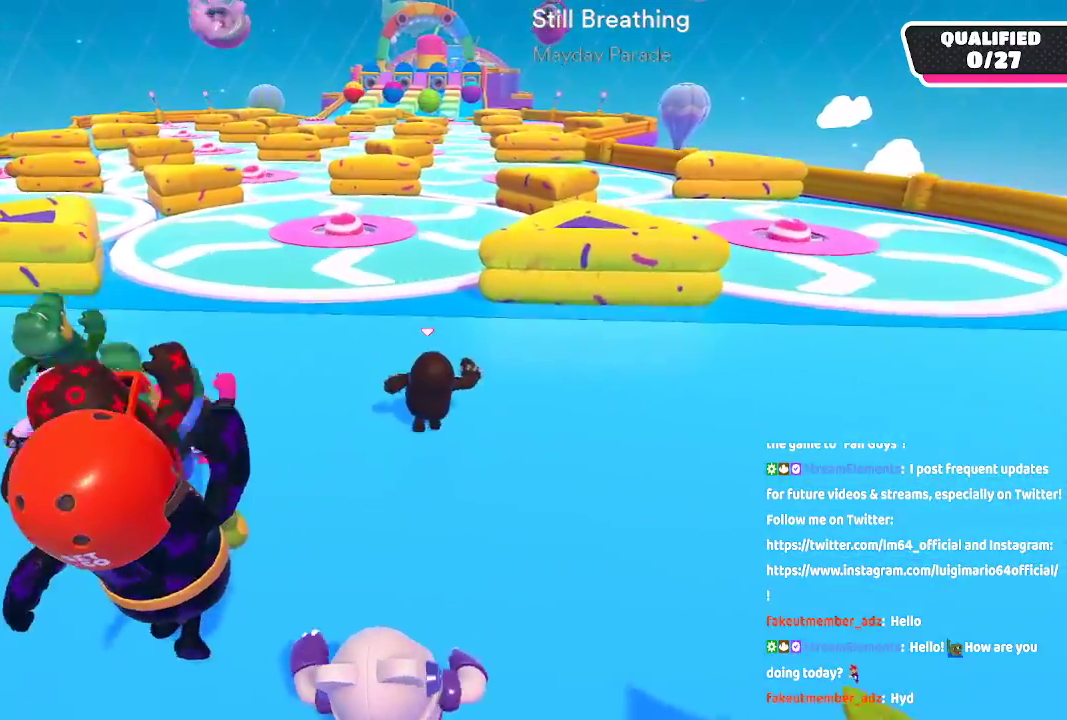
{"buttons": [], "left_stick": "up", "right_stick": "center", "button_events": []}
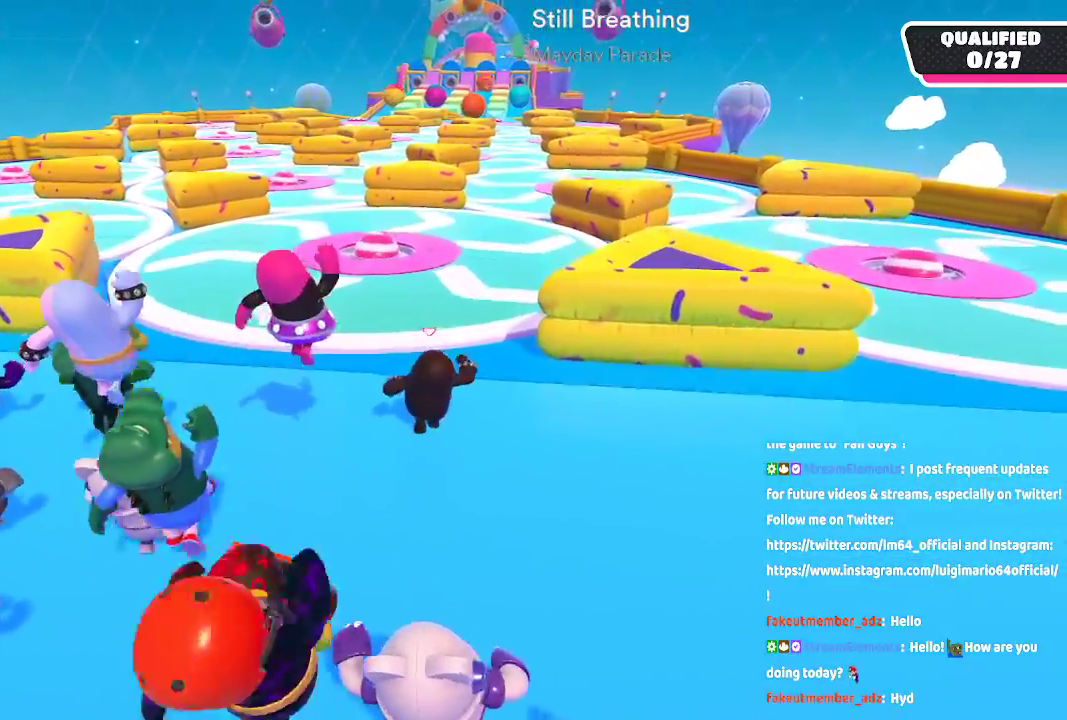
{"buttons": [], "left_stick": "up", "right_stick": "center", "button_events": [[200, "A", "down"], [417, "A", "up"]]}
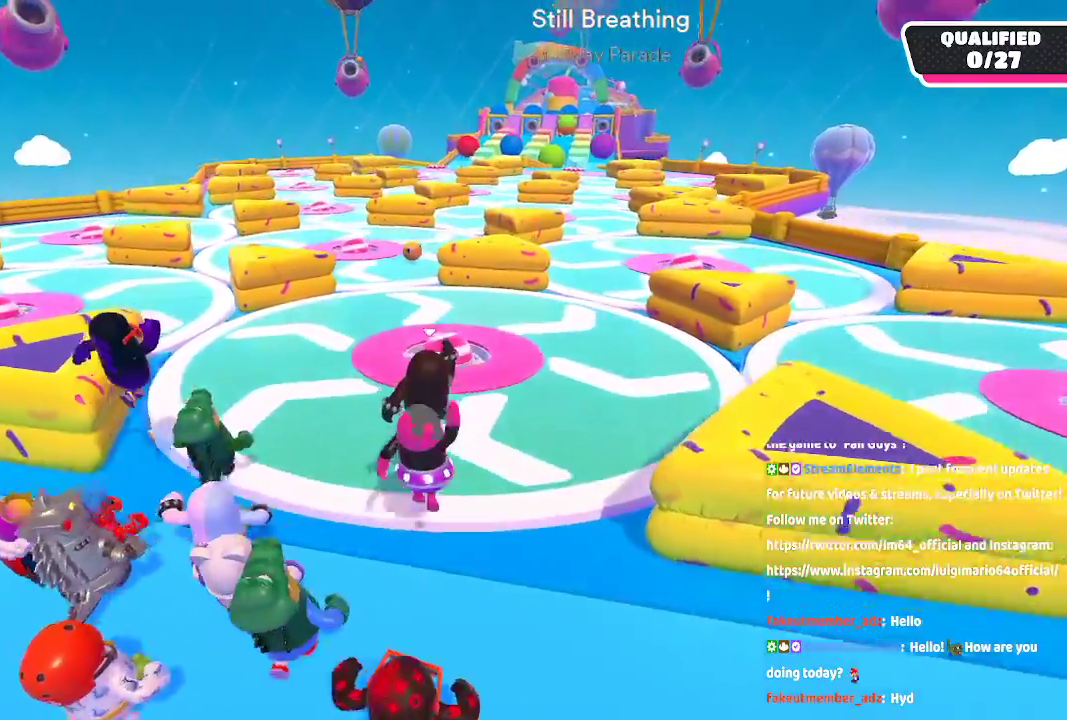
{"buttons": [], "left_stick": "up-left", "right_stick": "center", "button_events": []}
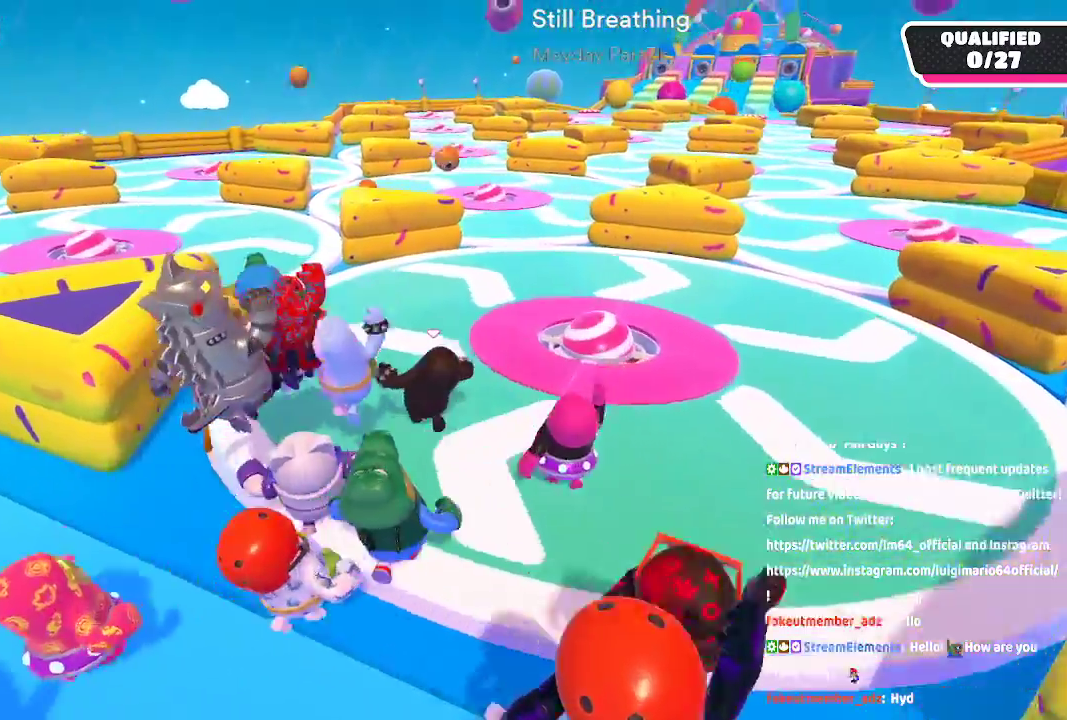
{"buttons": [], "left_stick": "up", "right_stick": "center", "button_events": []}
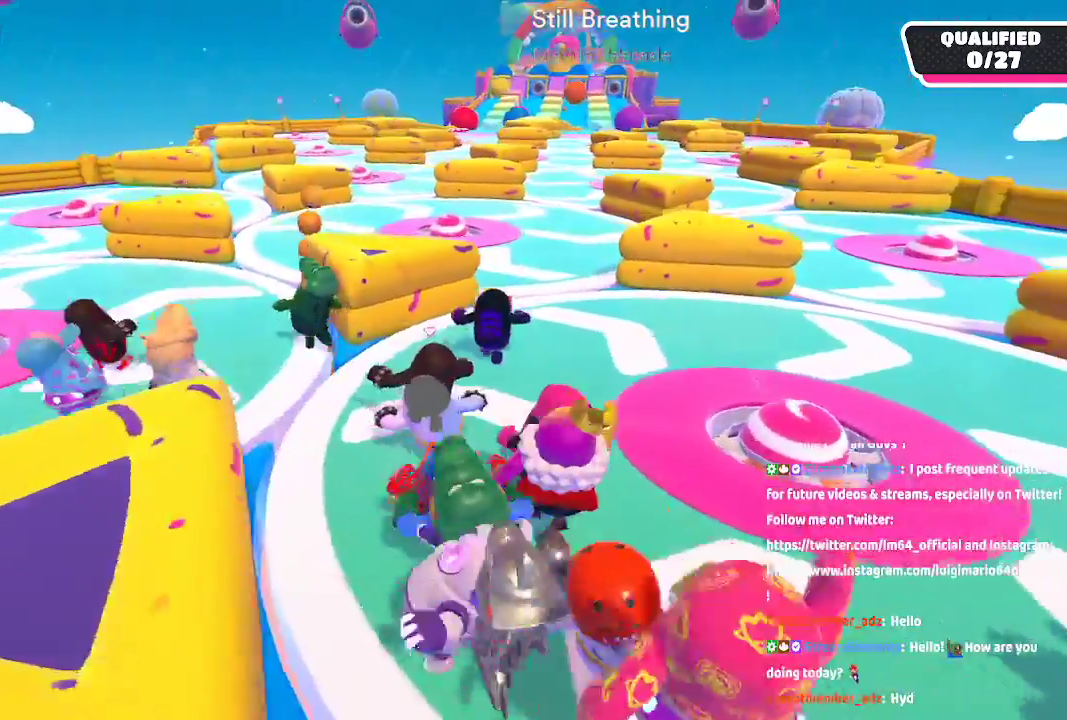
{"buttons": ["A"], "left_stick": "up-right", "right_stick": "center"}